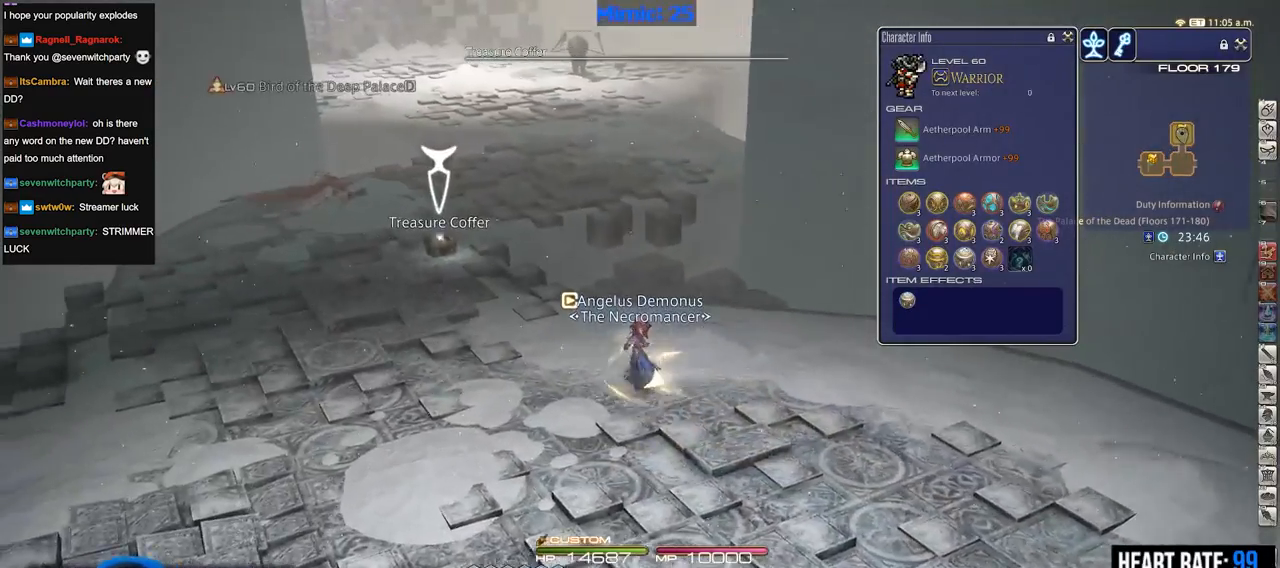
Gameplay with keyboard; each line is a JSON object with the keys held at the frame after it. "events" lists presses ("down") and releases ("up") of ".", "/", "0", "1", "2", "3", "4", "5", "6", "7", "8", "9", "a", "alt_l", "alt_r", "b", "backslash", "backspace", "c", "caps_lock", "comma", "ctrl_l", "ctrl_r", "d", "down", "e", "equals", "escape", "f", "f1", "f10", "f11", "f12", "f2", "f3", "f4", "f5", "f6", "f7", "f8", "f9", "g", "h", "i", "j", "k", "l", "lbracket", "left", "m", "minus", "n", "o", "p", "q", "quote", "r", "rbracket", "return", "right", "s", "semicolon", "shift_l", "shift_r", "space", "super", "t", "tab", "tilde", "u", "up", "v", "w", "x", "y" and "z" between this image and that frame as [ms after this image, input, new state], when the widget could be followed in between. No other keys are recorded. Mouse input is not recorded.
{"keys": ["a", "w"], "events": []}
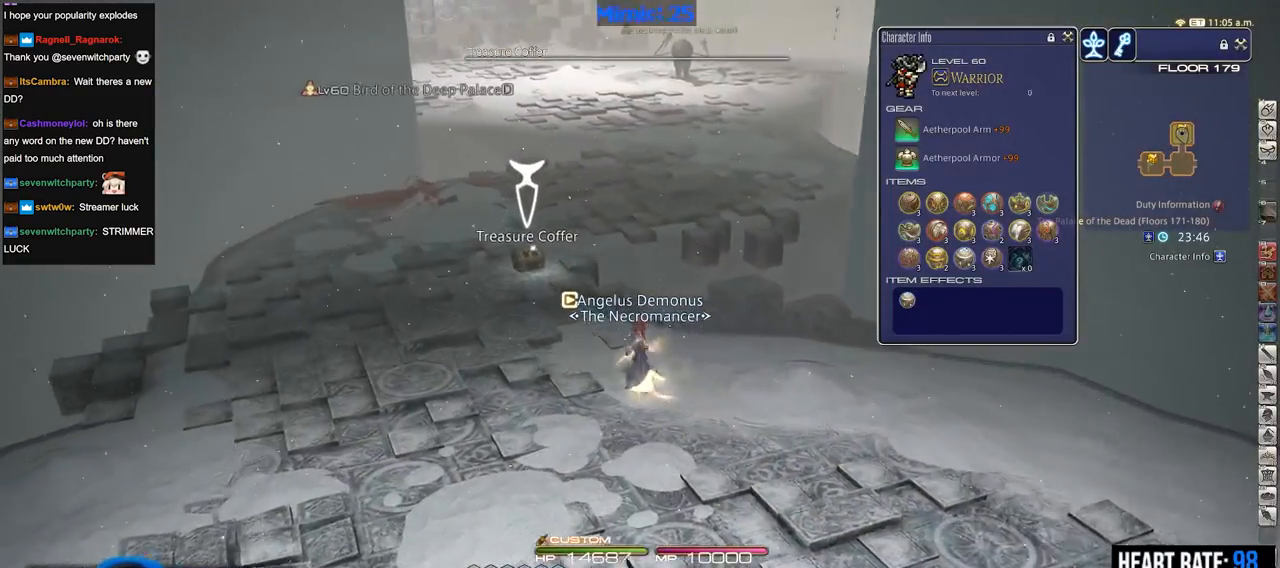
{"keys": ["w"], "events": [[317, "p", "down"], [368, "a", "up"], [418, "p", "up"]]}
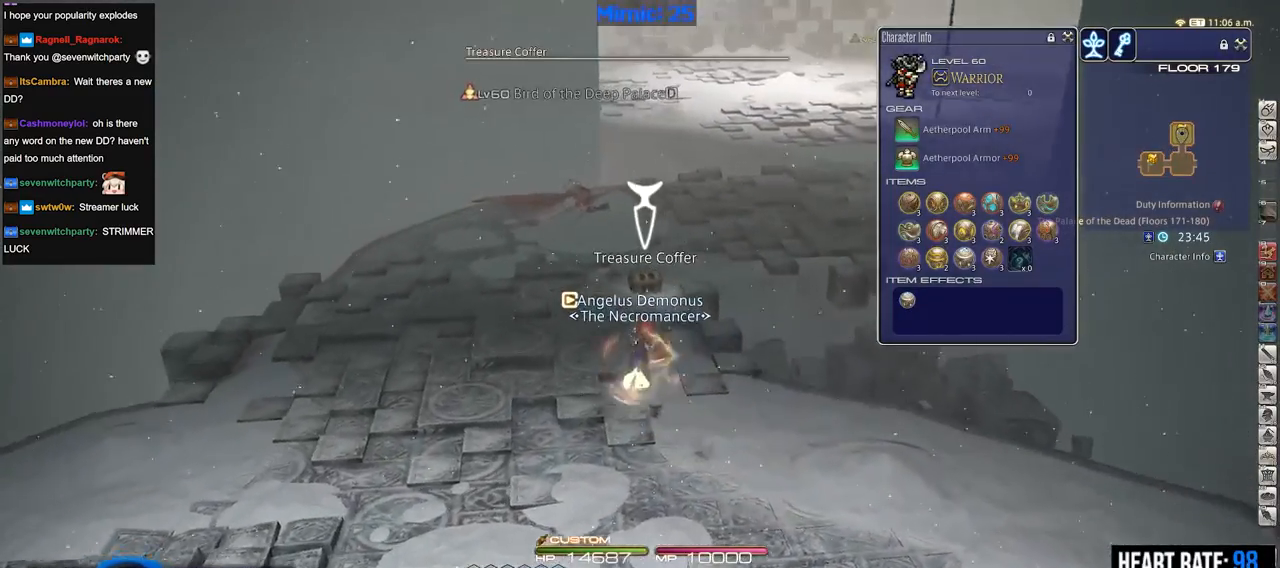
{"keys": ["w"], "events": [[384, "return", "down"], [484, "return", "up"]]}
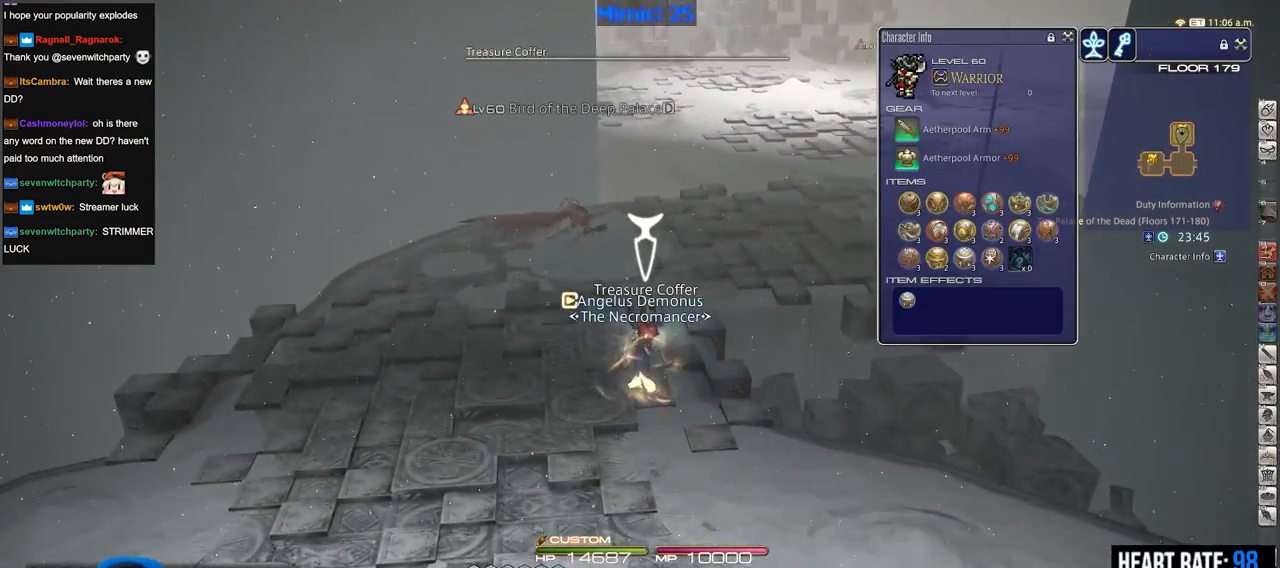
{"keys": ["w"], "events": []}
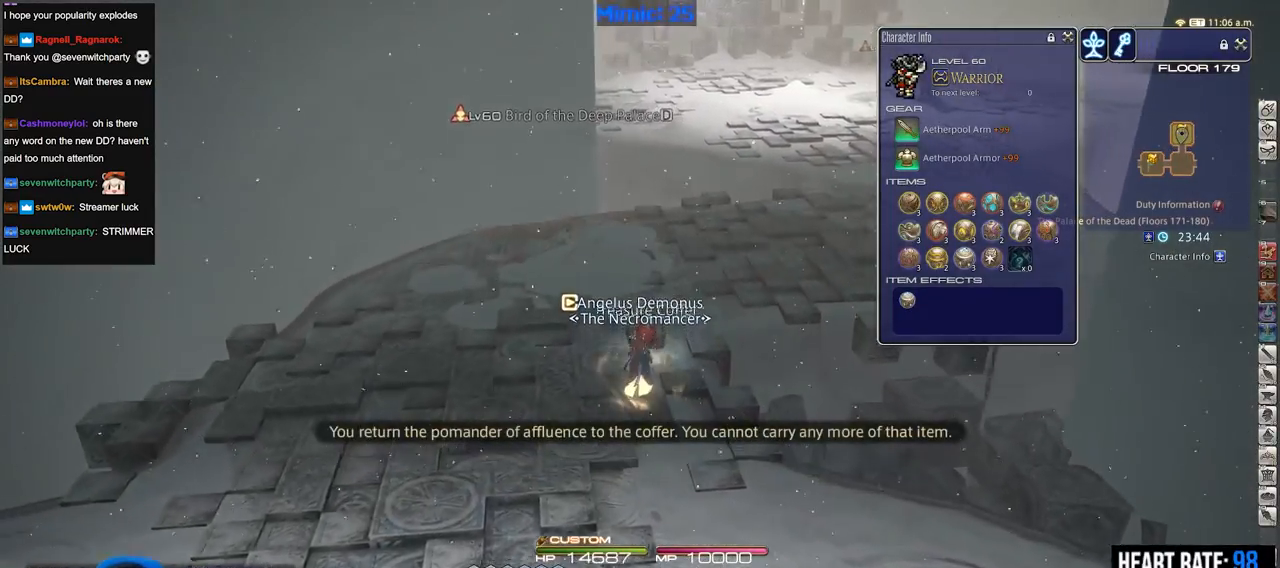
{"keys": ["w"], "events": [[133, "rbracket", "down"], [267, "rbracket", "up"]]}
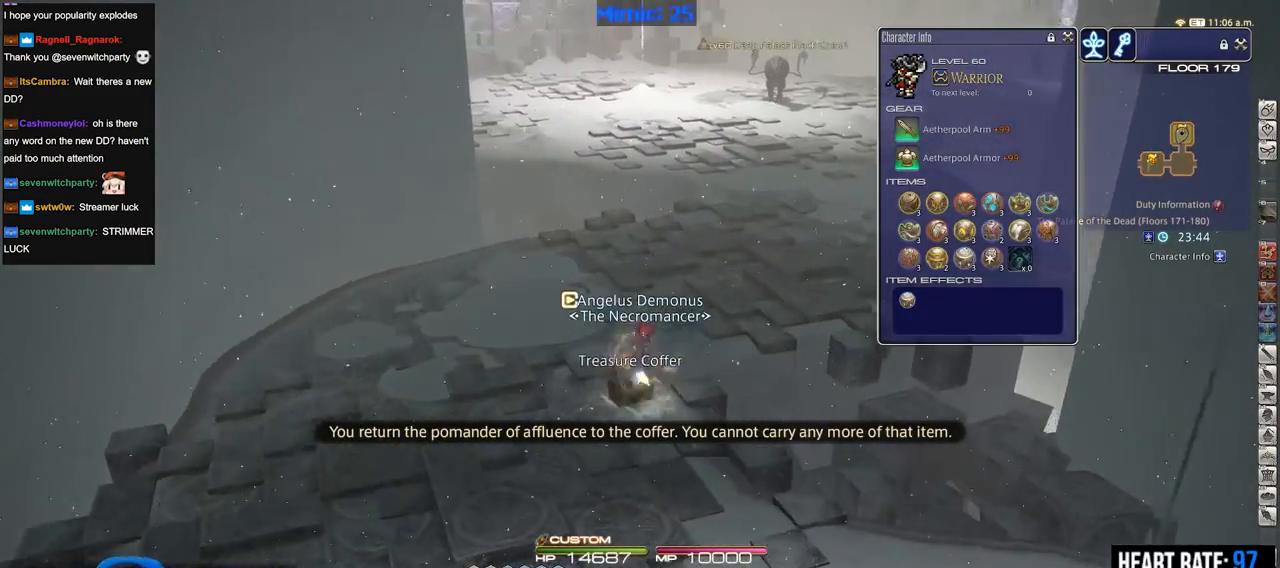
{"keys": ["w"], "events": [[51, "rbracket", "down"], [101, "rbracket", "up"]]}
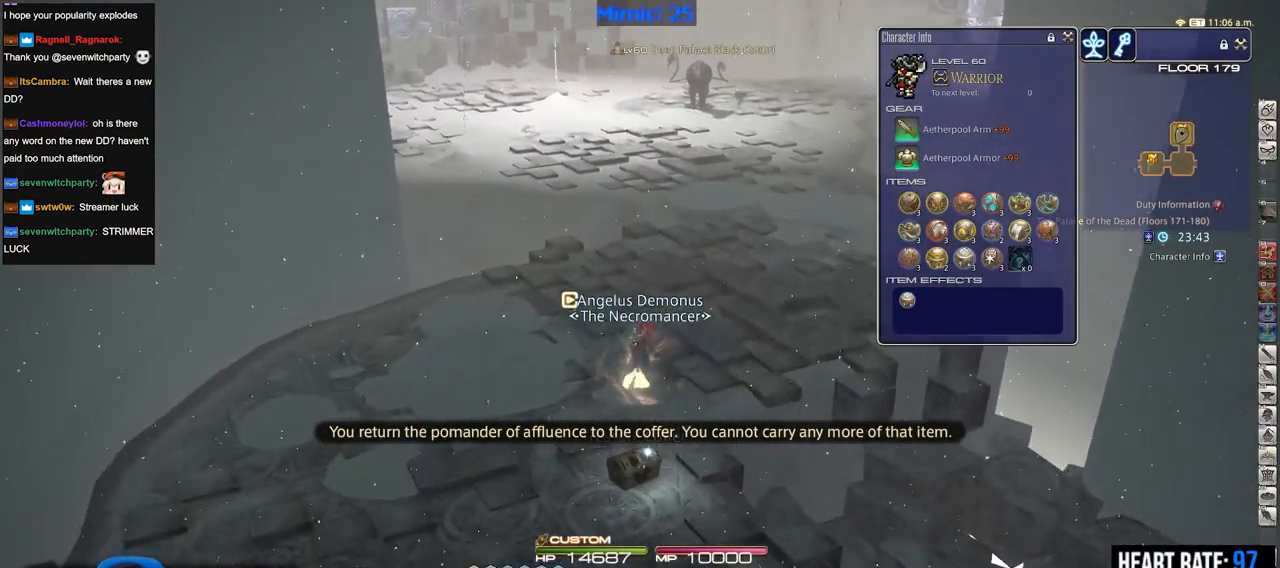
{"keys": ["w"], "events": []}
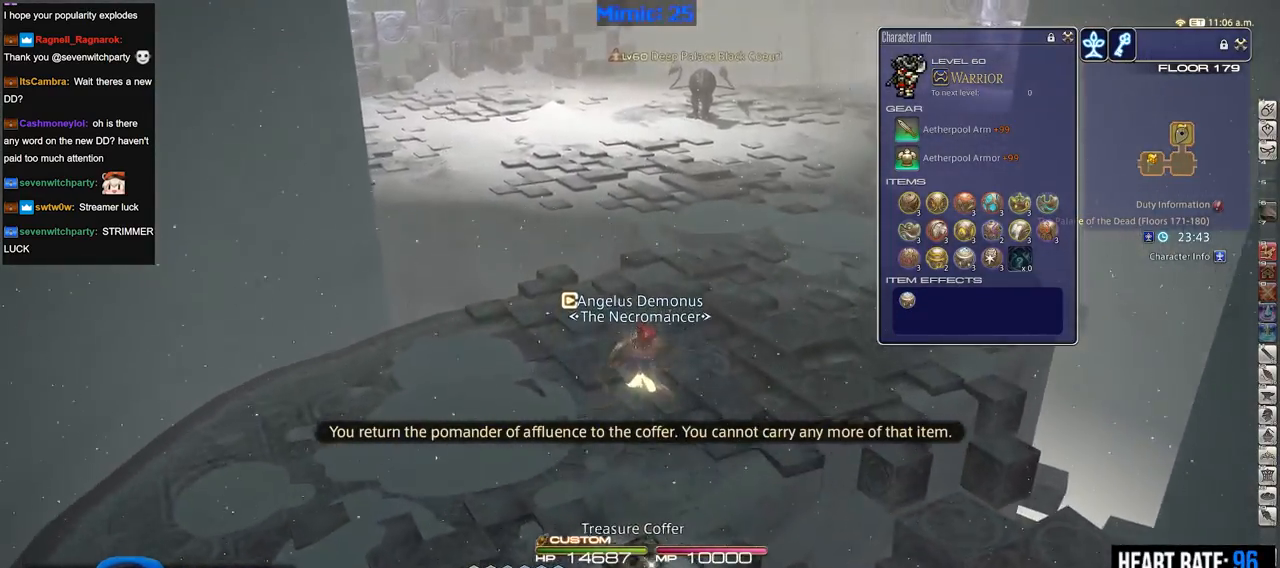
{"keys": ["rbracket", "w"], "events": [[501, "rbracket", "down"]]}
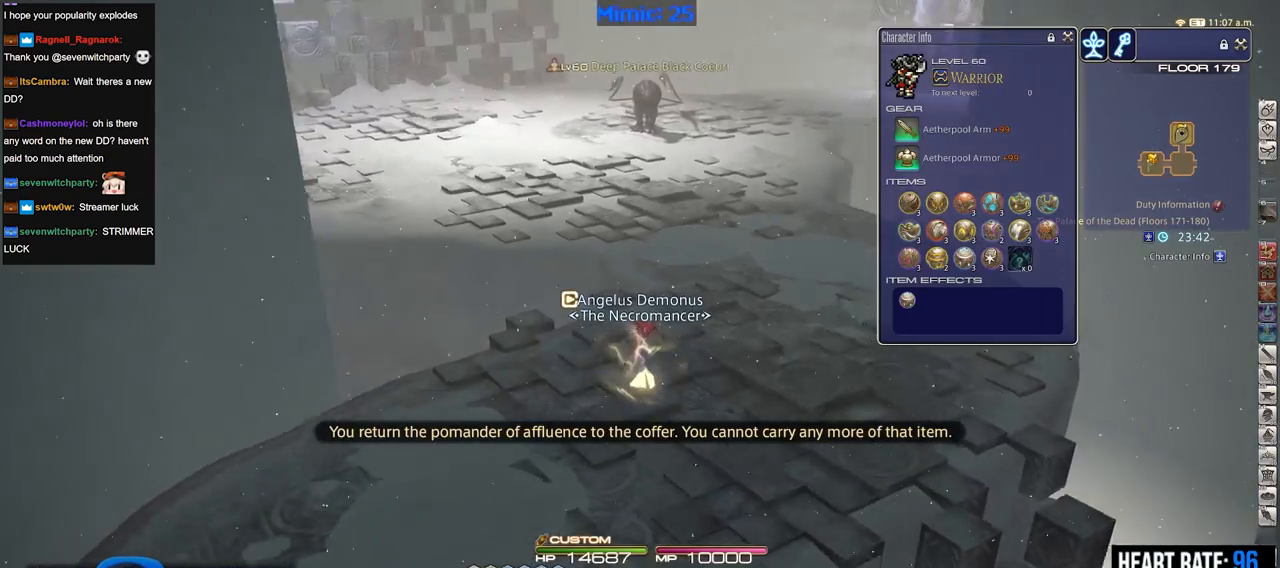
{"keys": ["w"], "events": [[33, "rbracket", "up"]]}
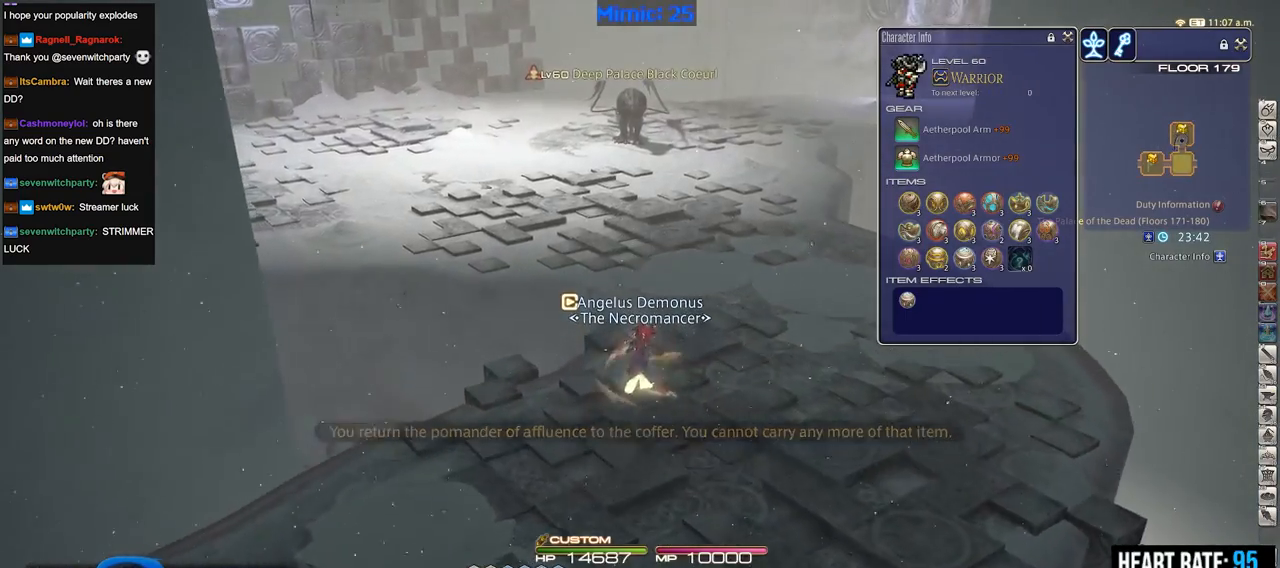
{"keys": ["w"], "events": [[384, "p", "down"], [484, "p", "up"]]}
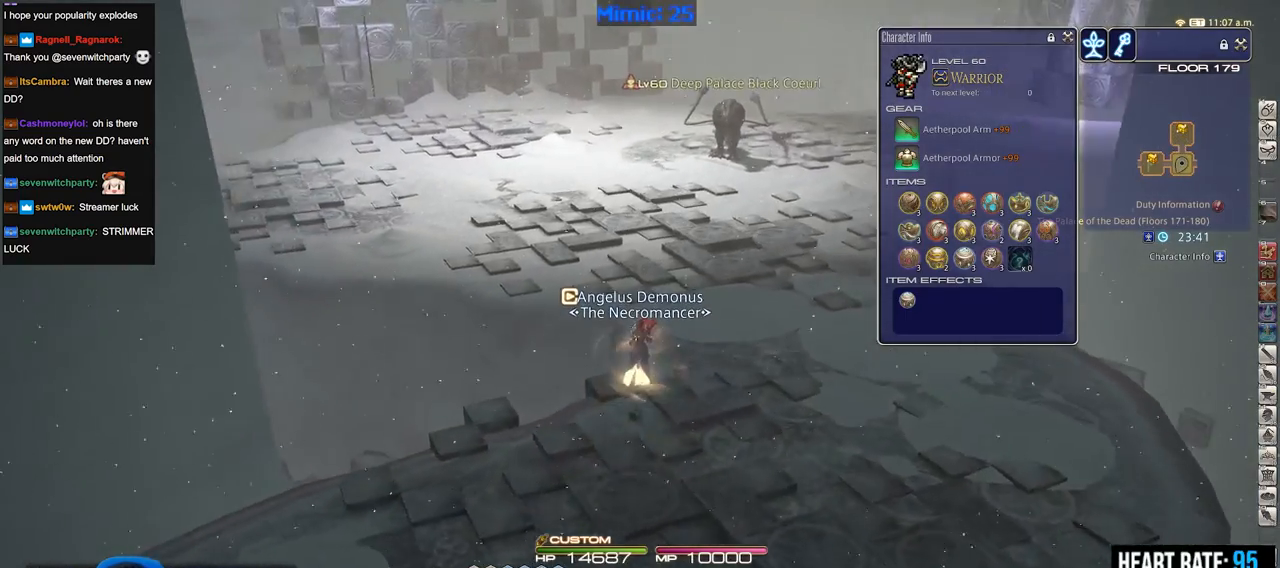
{"keys": ["w"], "events": []}
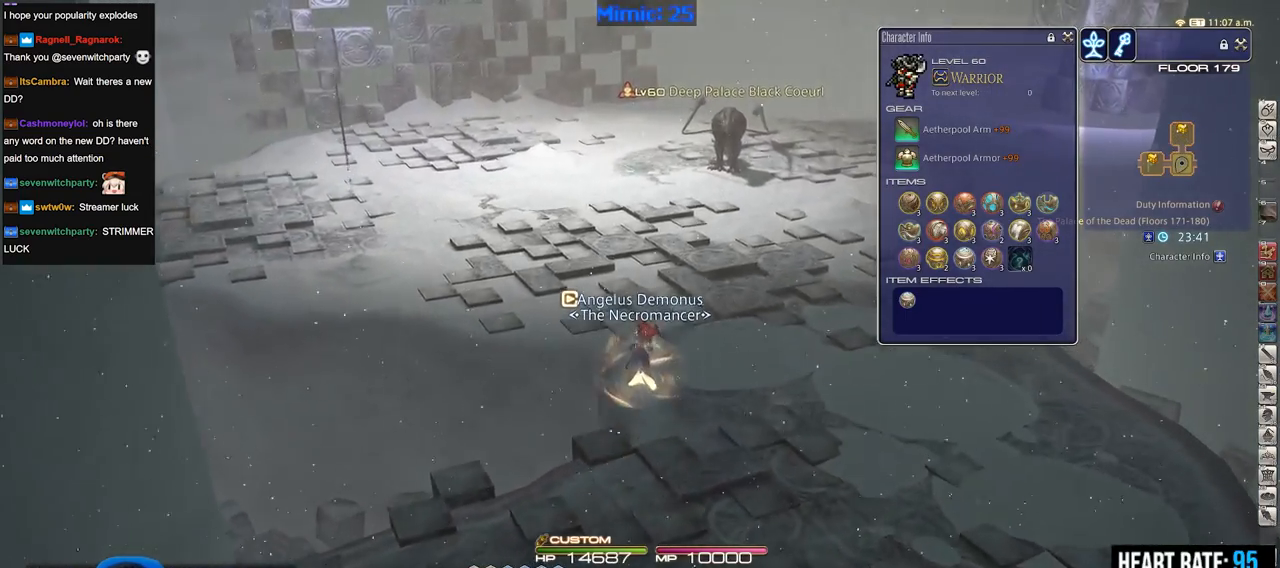
{"keys": ["p", "w"], "events": [[184, "p", "down"]]}
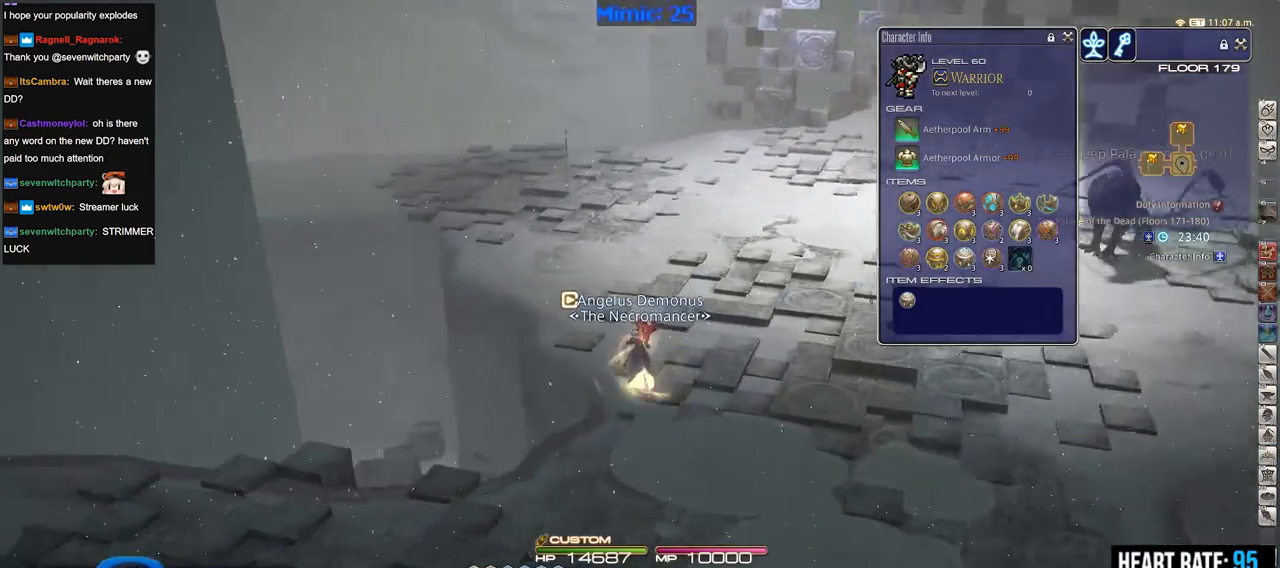
{"keys": ["w"], "events": [[150, "p", "up"]]}
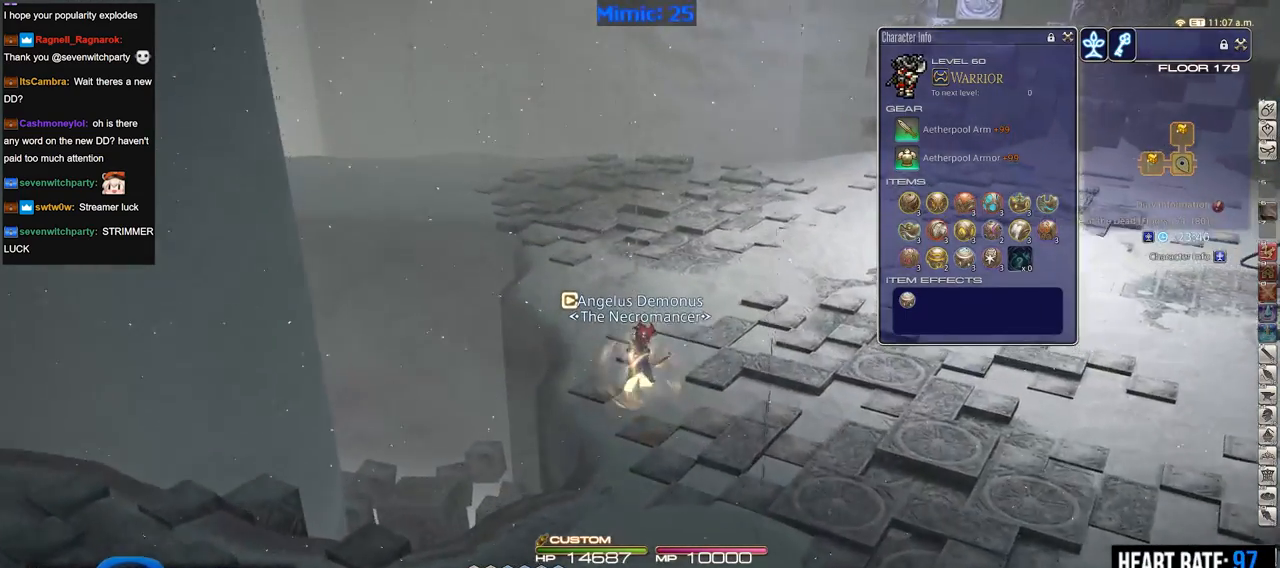
{"keys": ["p", "w"], "events": [[167, "minus", "down"], [167, "p", "down"], [217, "minus", "up"], [217, "p", "up"], [251, "p", "down"], [301, "minus", "down"], [351, "minus", "up"], [401, "p", "up"], [484, "p", "down"]]}
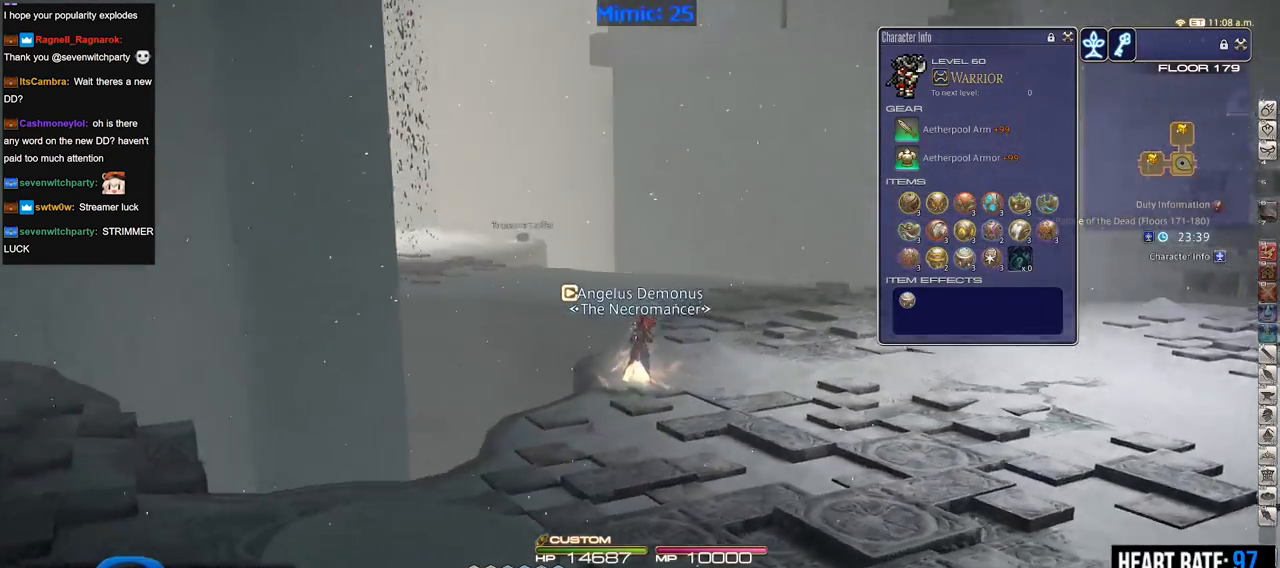
{"keys": ["w"], "events": [[83, "p", "up"], [267, "p", "down"], [317, "lbracket", "down"], [467, "lbracket", "up"], [467, "p", "up"]]}
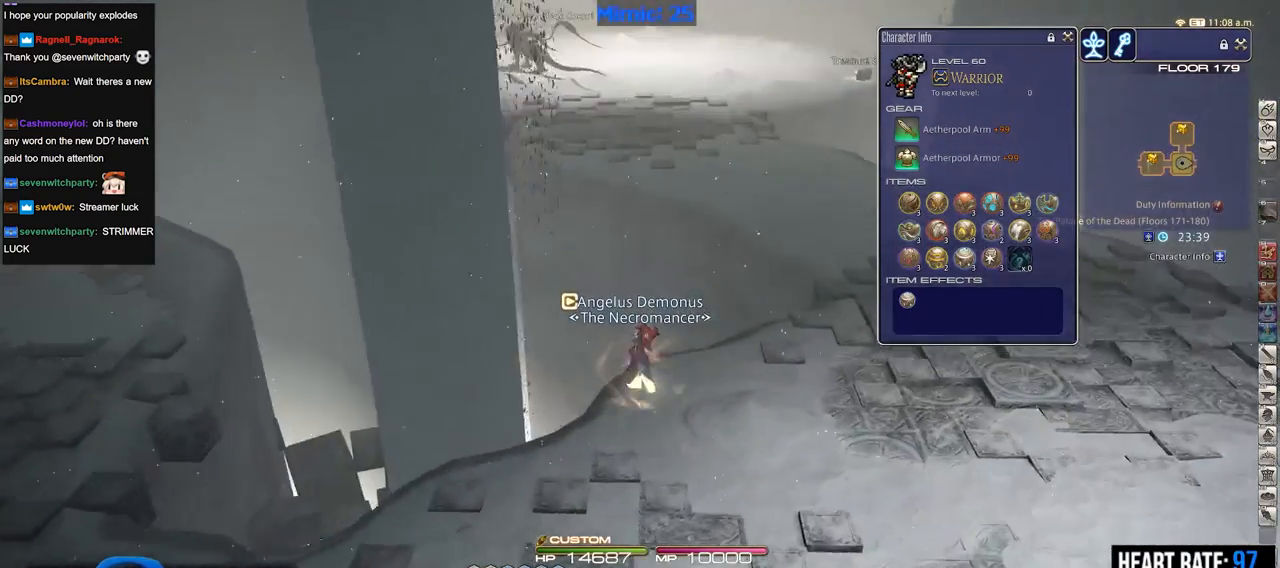
{"keys": ["d", "w"], "events": [[101, "d", "down"]]}
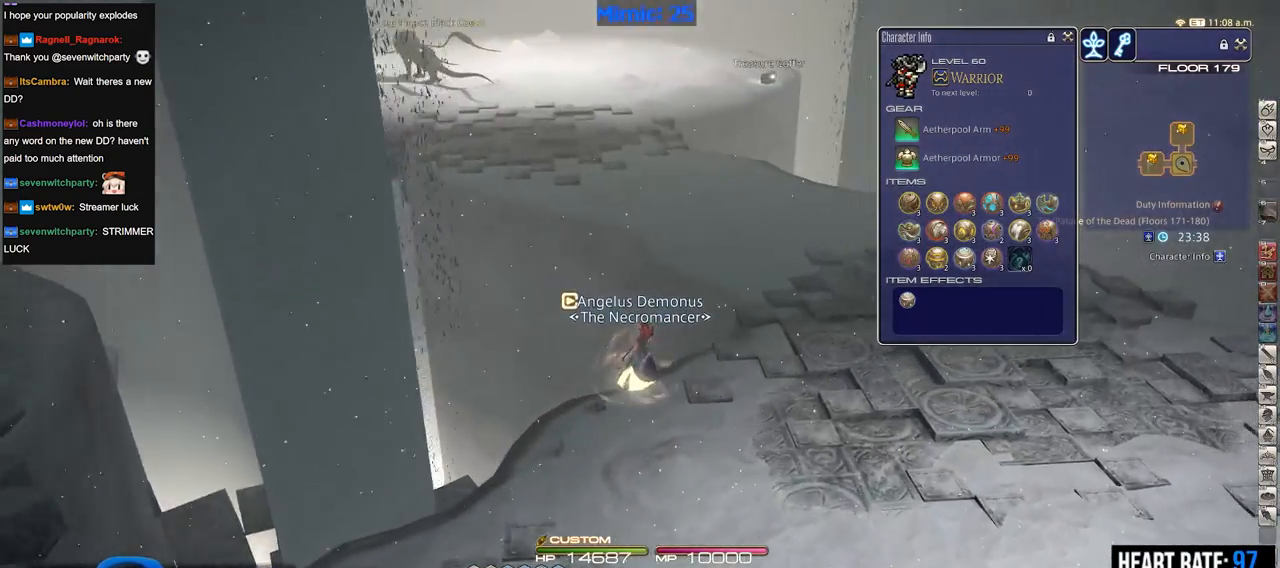
{"keys": ["d", "w"], "events": []}
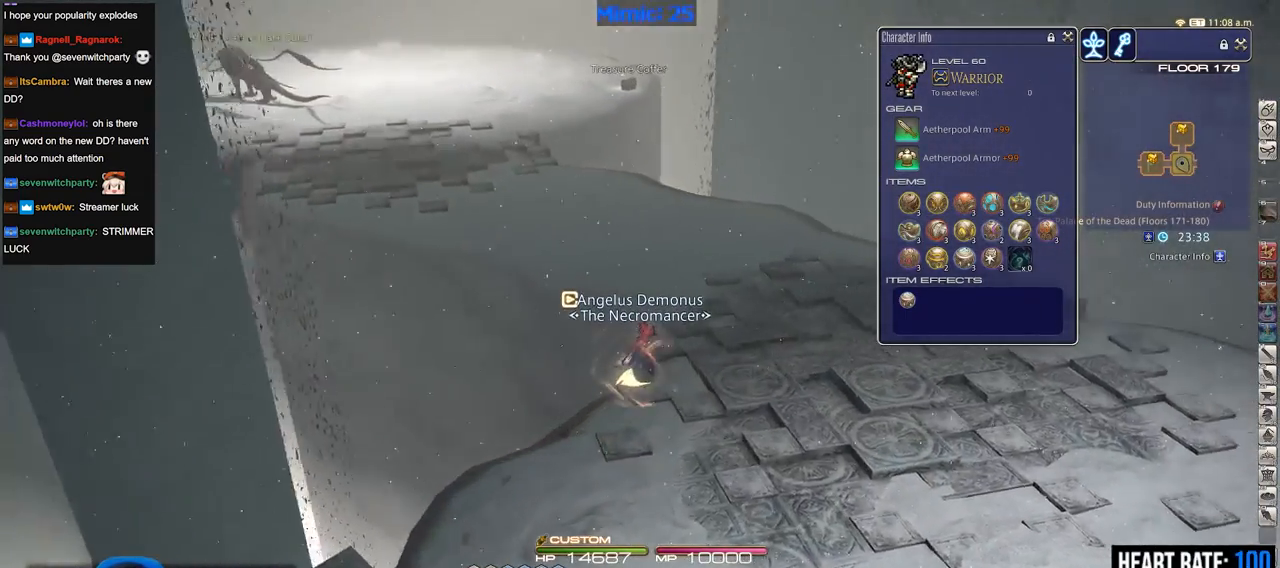
{"keys": ["w"], "events": [[34, "rbracket", "down"], [84, "rbracket", "up"], [134, "d", "up"], [234, "q", "down"], [368, "q", "up"]]}
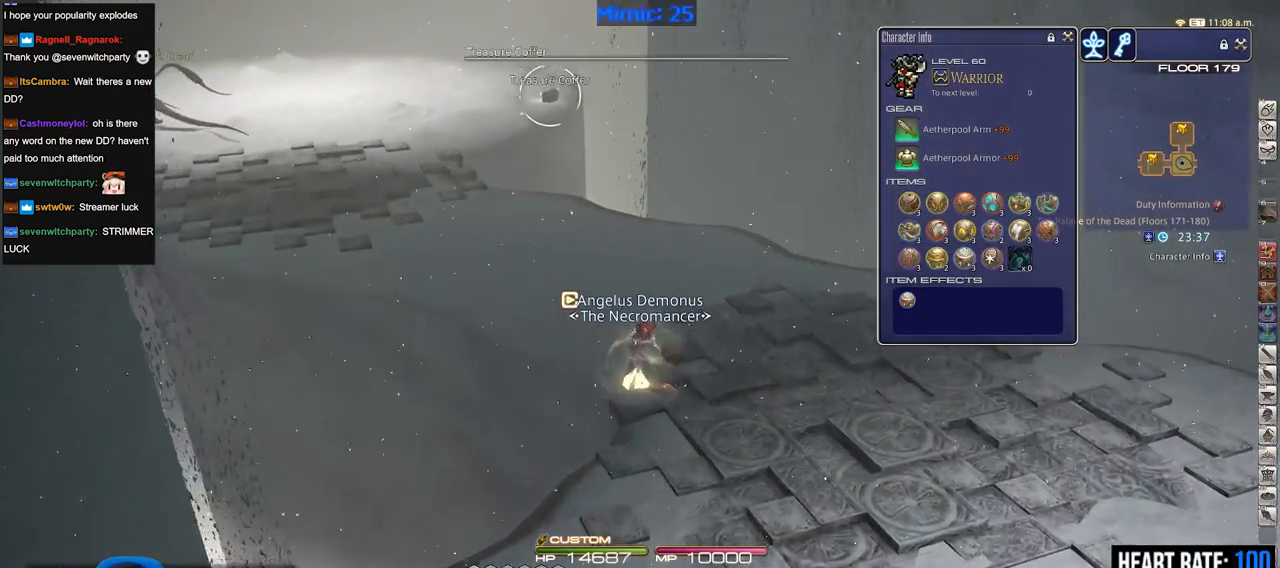
{"keys": ["w"], "events": [[50, "return", "down"], [150, "p", "down"], [150, "return", "up"], [284, "p", "up"]]}
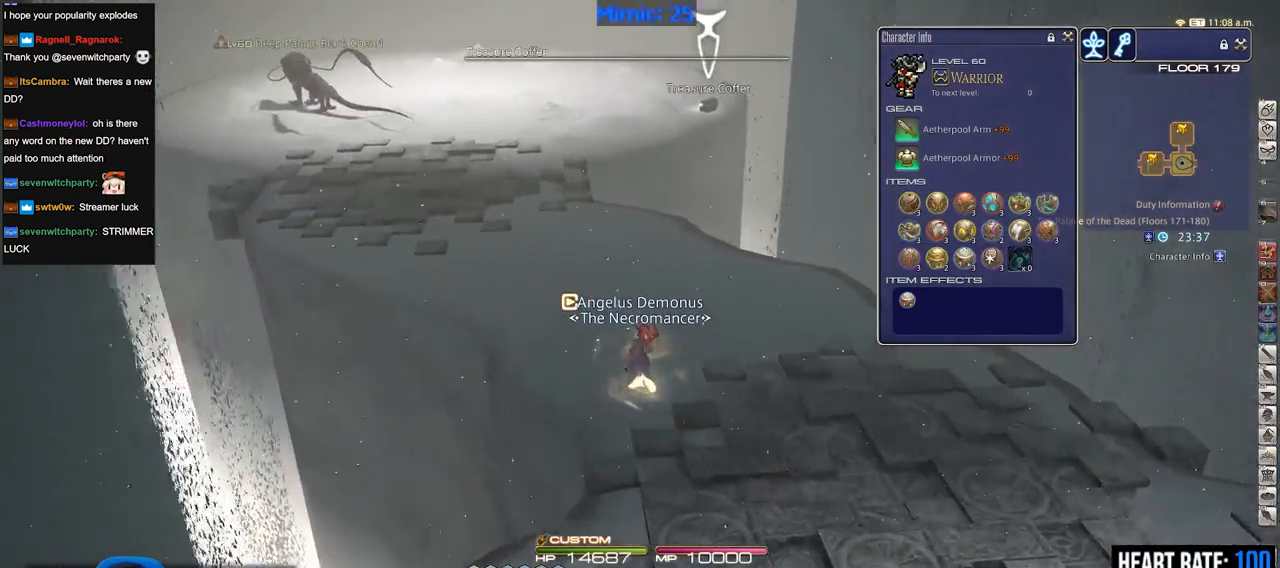
{"keys": ["w"], "events": []}
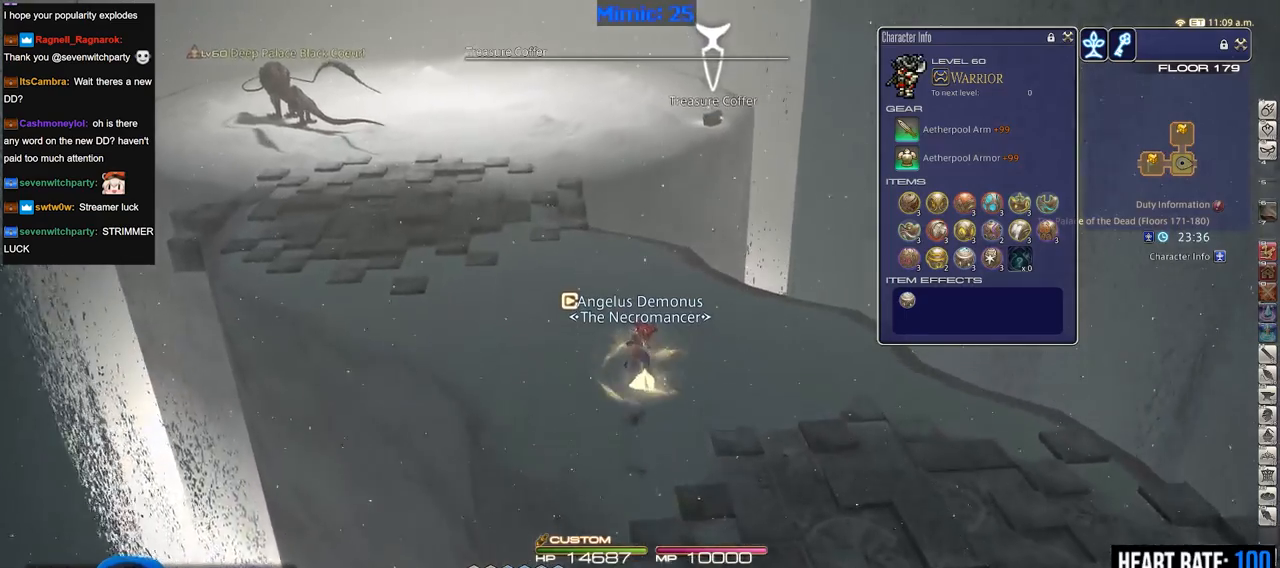
{"keys": ["w"], "events": [[234, "p", "down"], [317, "p", "up"]]}
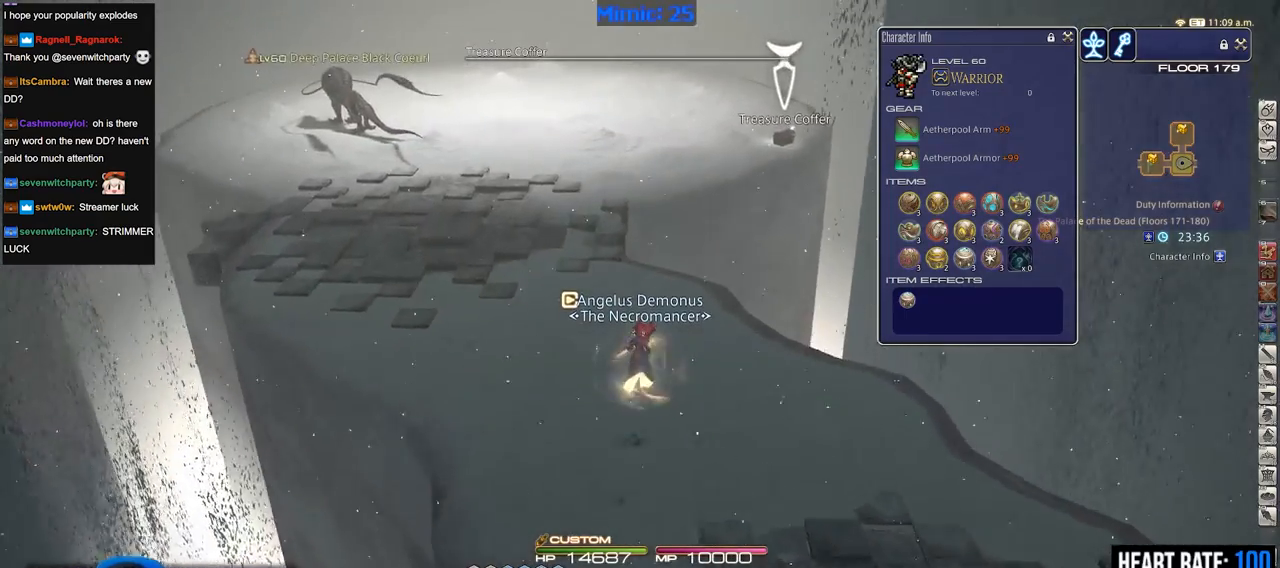
{"keys": ["p", "w"], "events": [[484, "p", "down"]]}
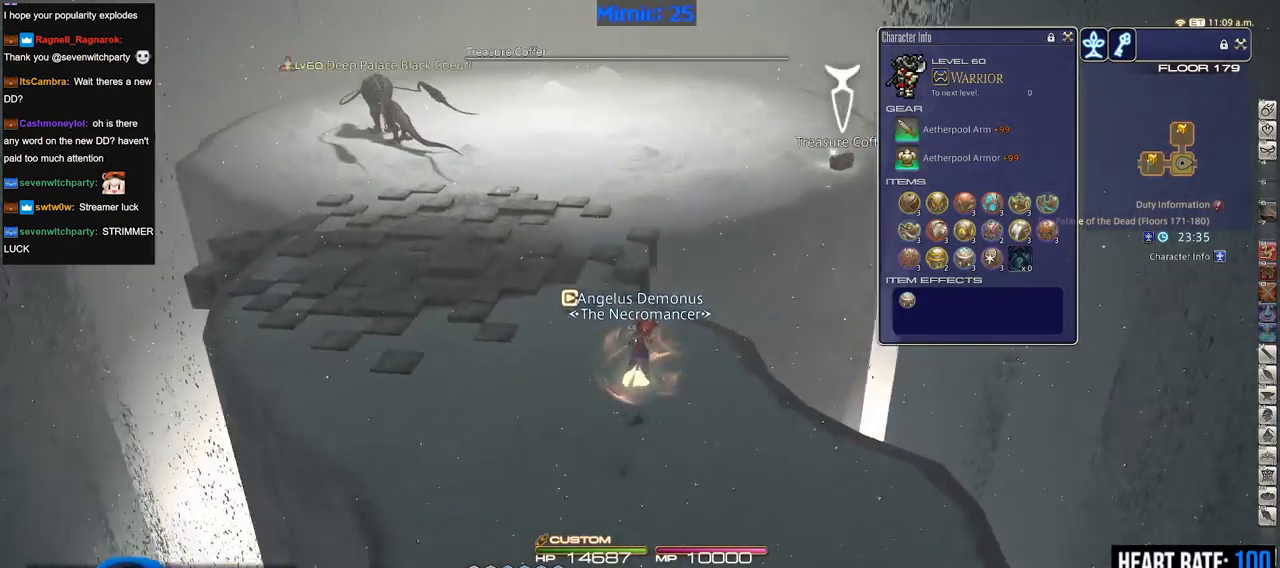
{"keys": ["w"], "events": [[67, "p", "up"]]}